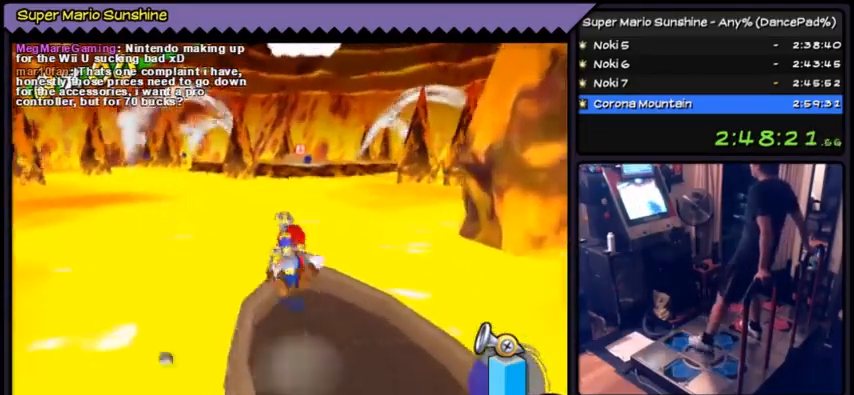
Gameplay with a controller (Nintendo layout); each line is a JSON object with the inputs held at the frame after it. "events" lists button and stick changes between this image and that frame as [ms after this image, input, new state], when the widget could be followed in between. Not read: DPAD_DOWN L3 R1 R3.
{"buttons": [], "events": [[34, "DPAD_UP", "up"]]}
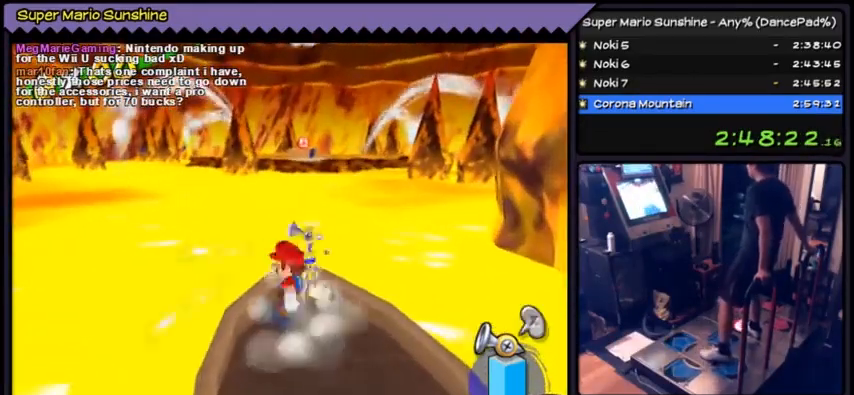
{"buttons": [], "events": []}
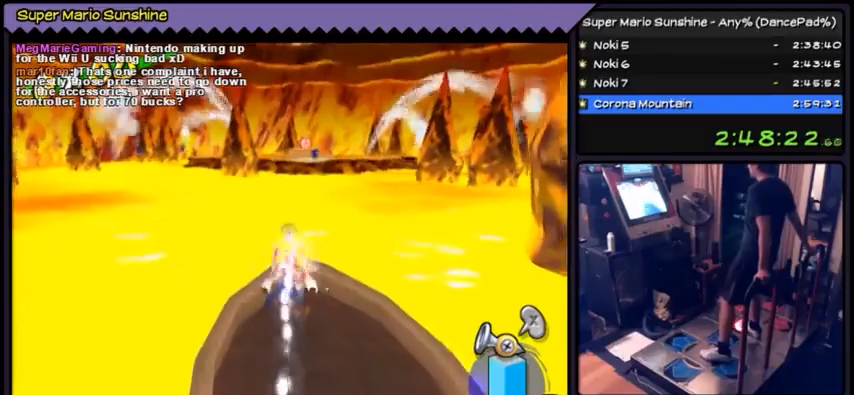
{"buttons": [], "events": []}
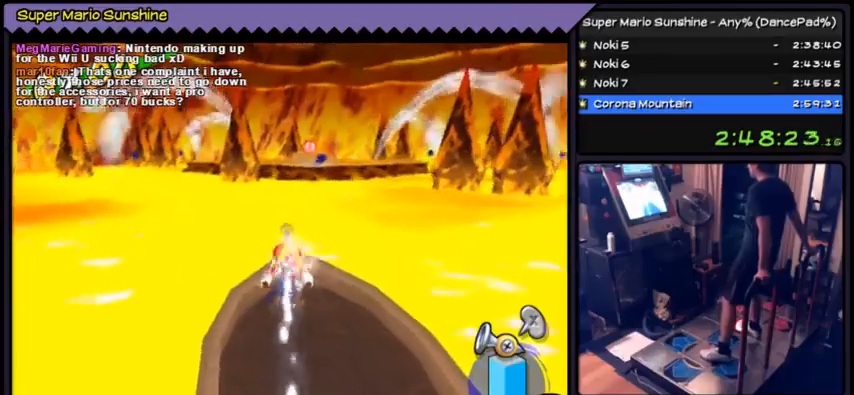
{"buttons": [], "events": []}
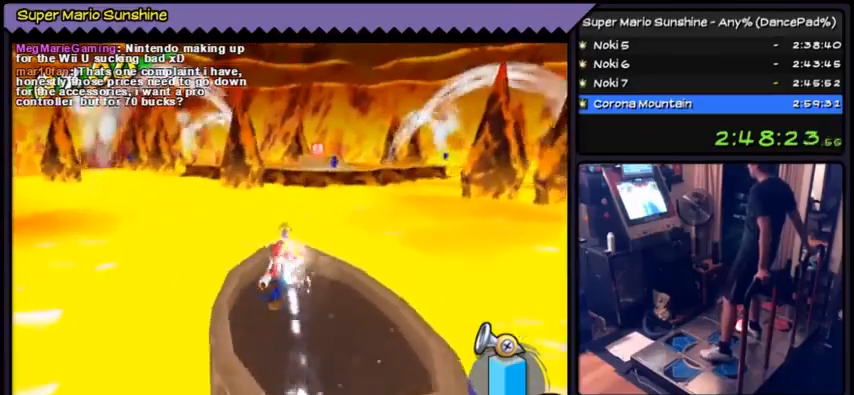
{"buttons": [], "events": []}
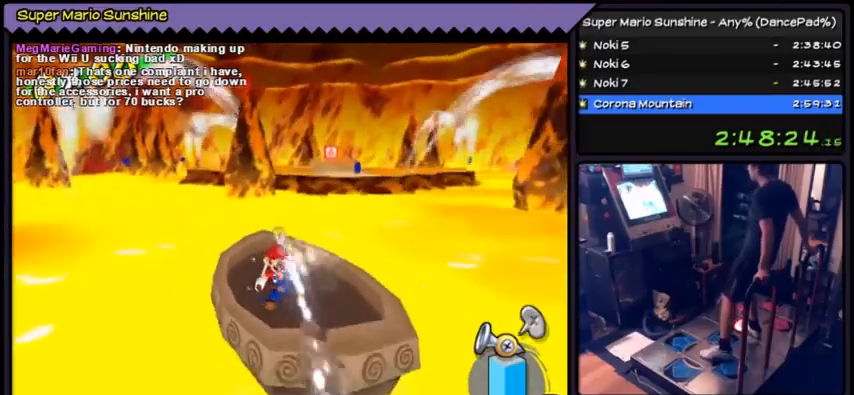
{"buttons": [], "events": []}
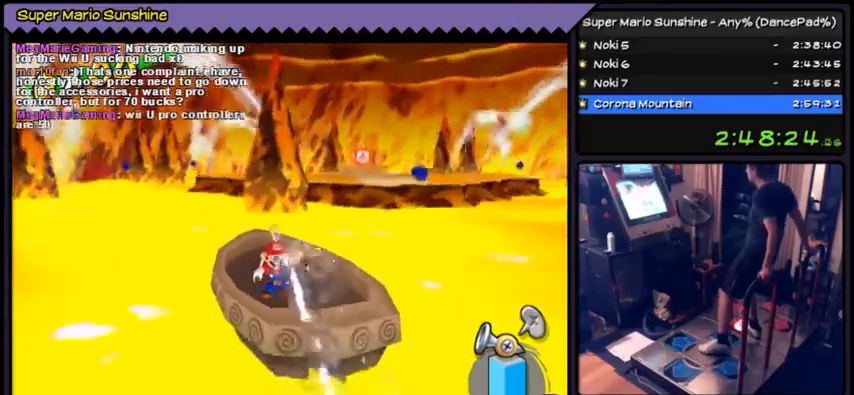
{"buttons": [], "events": [[434, "X", "down"], [468, "X", "up"]]}
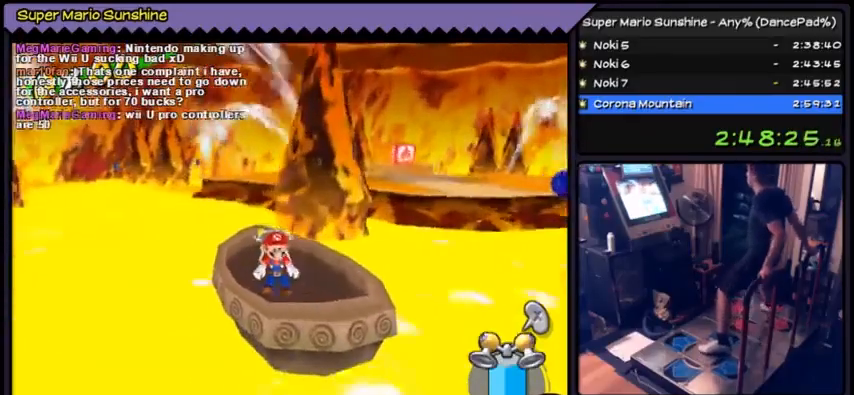
{"buttons": ["DPAD_UP"], "events": [[33, "X", "down"], [133, "X", "up"], [467, "DPAD_UP", "down"]]}
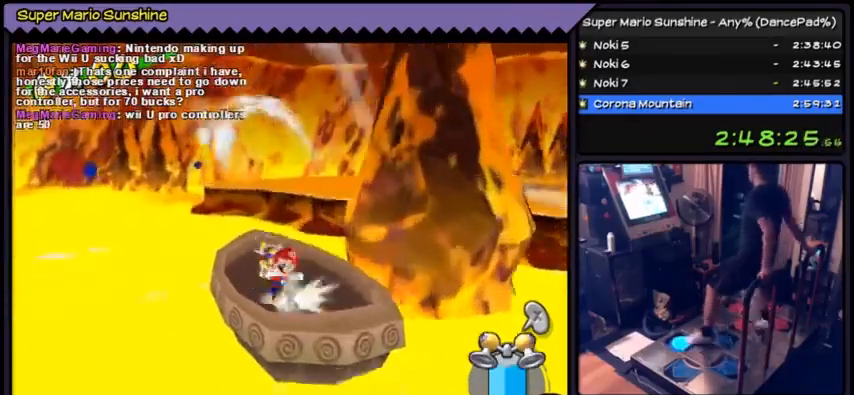
{"buttons": ["A", "DPAD_UP"], "events": [[167, "A", "down"]]}
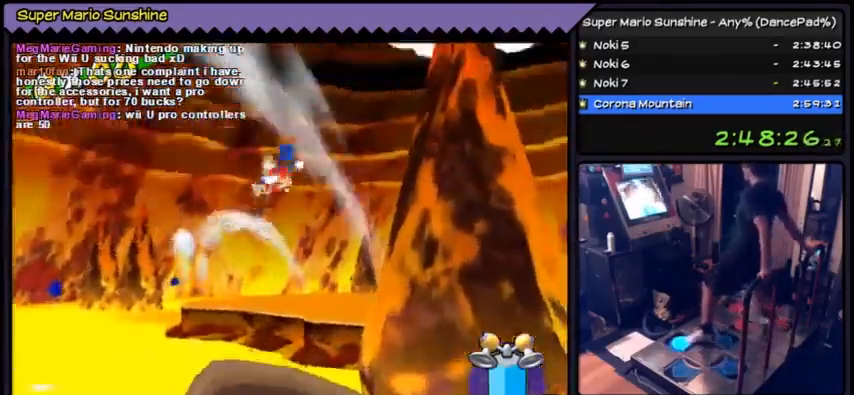
{"buttons": ["DPAD_UP"], "events": [[100, "A", "up"]]}
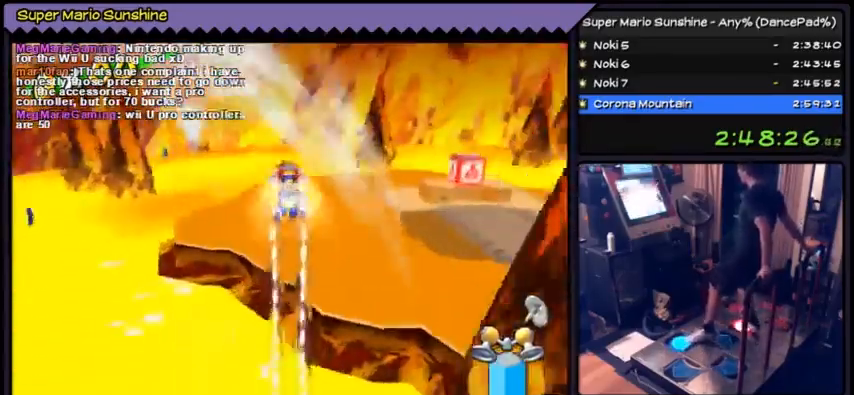
{"buttons": ["DPAD_UP"], "events": [[401, "DPAD_UP", "up"], [468, "DPAD_UP", "down"]]}
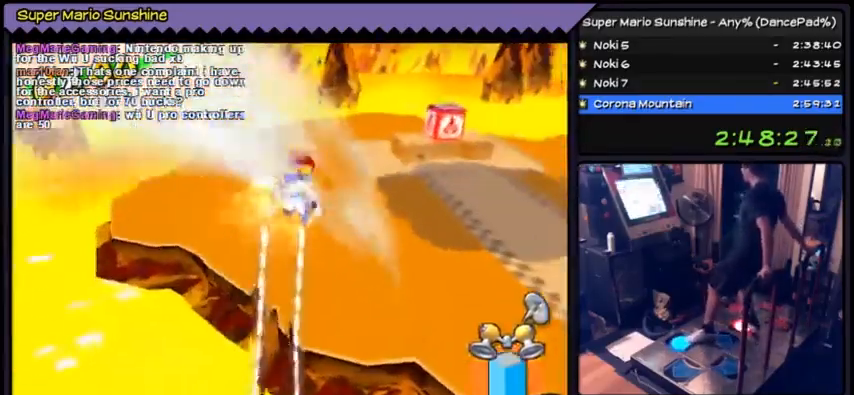
{"buttons": ["DPAD_UP"], "events": []}
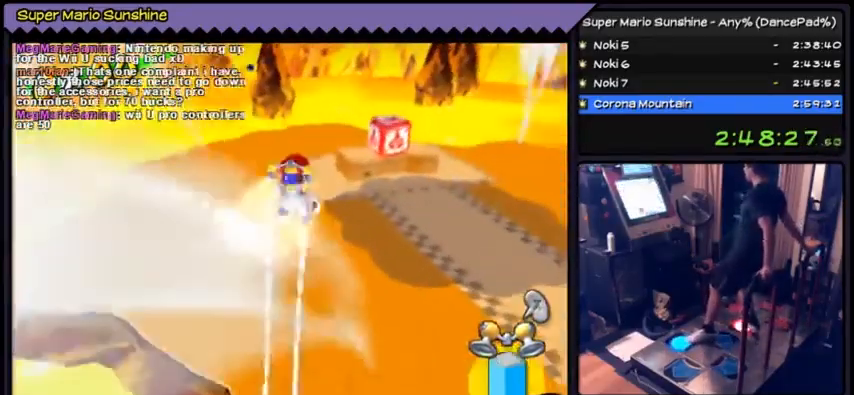
{"buttons": ["DPAD_UP"], "events": []}
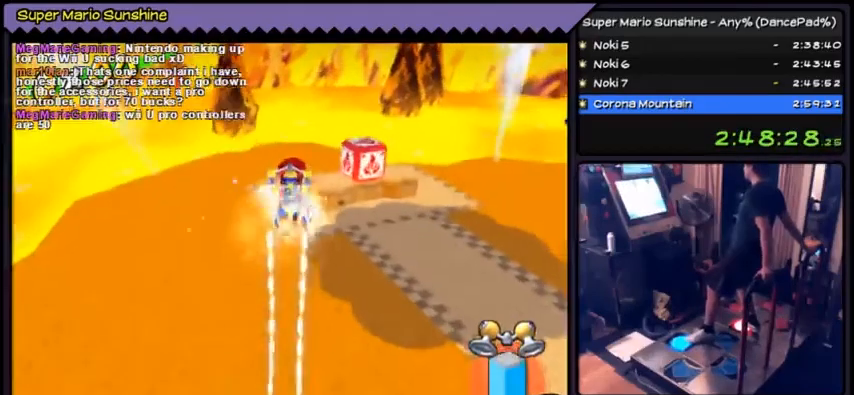
{"buttons": ["DPAD_UP", "DPAD_RIGHT"], "events": [[500, "DPAD_RIGHT", "down"]]}
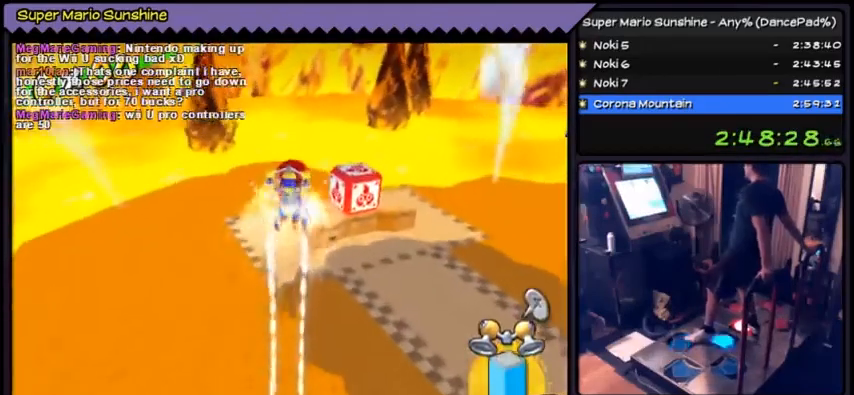
{"buttons": ["DPAD_UP"], "events": [[34, "DPAD_RIGHT", "up"], [67, "DPAD_RIGHT", "down"], [267, "DPAD_RIGHT", "up"], [301, "DPAD_UP", "up"], [401, "DPAD_UP", "down"]]}
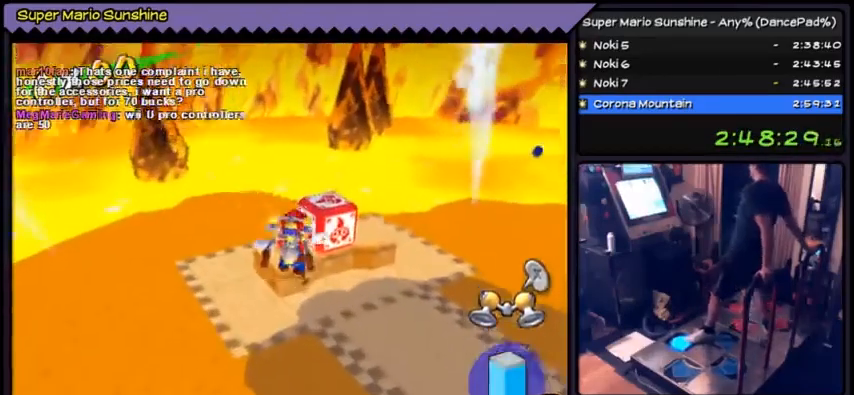
{"buttons": ["A", "DPAD_UP"], "events": [[434, "A", "down"], [467, "A", "up"], [500, "A", "down"]]}
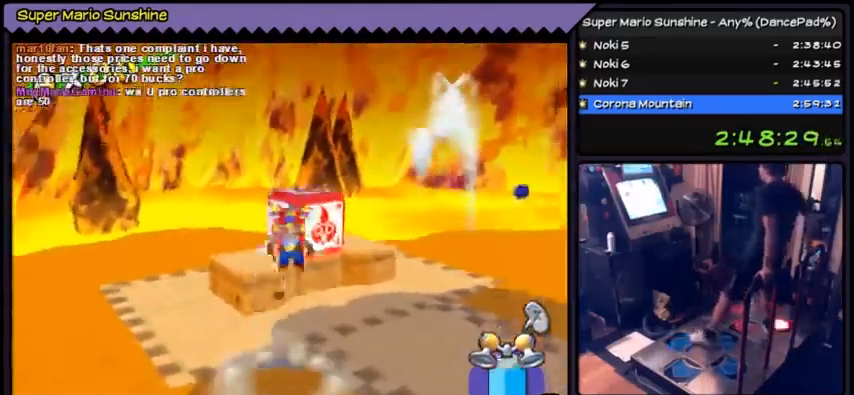
{"buttons": ["A"], "events": [[234, "DPAD_UP", "up"]]}
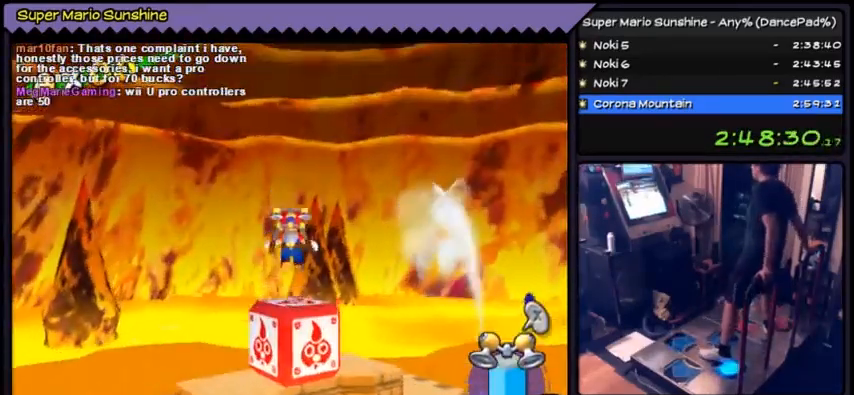
{"buttons": [], "events": [[100, "A", "up"]]}
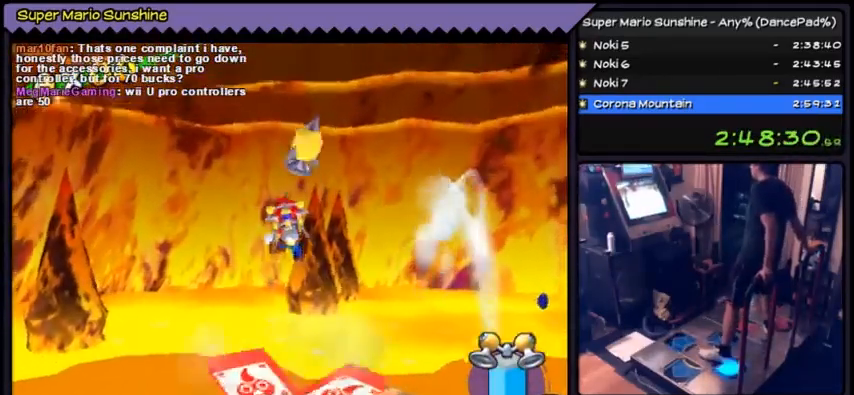
{"buttons": [], "events": []}
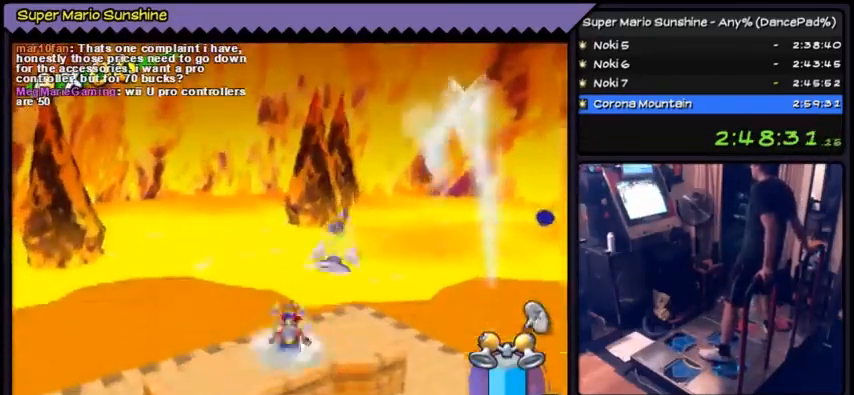
{"buttons": [], "events": []}
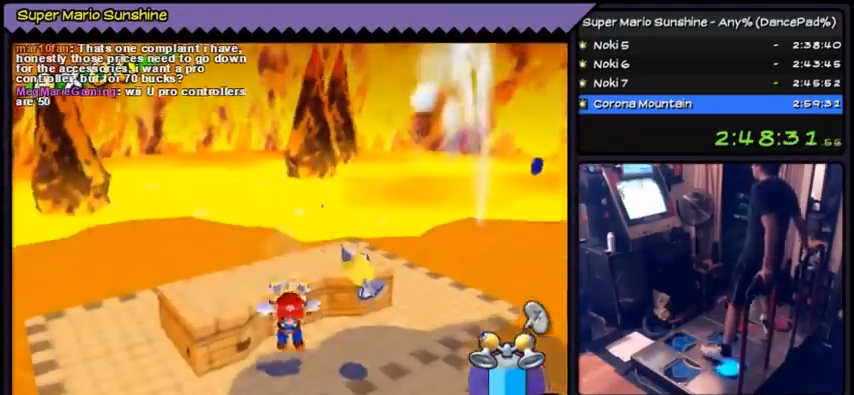
{"buttons": ["DPAD_RIGHT"], "events": [[267, "DPAD_RIGHT", "down"]]}
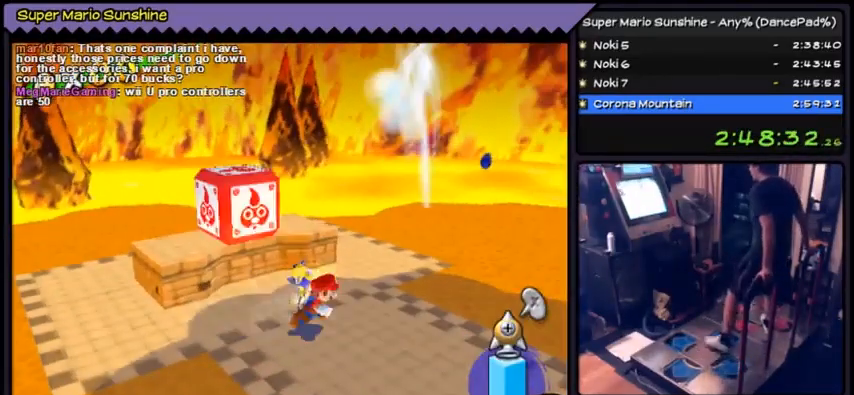
{"buttons": ["DPAD_UP"], "events": [[67, "DPAD_RIGHT", "up"], [233, "DPAD_UP", "down"]]}
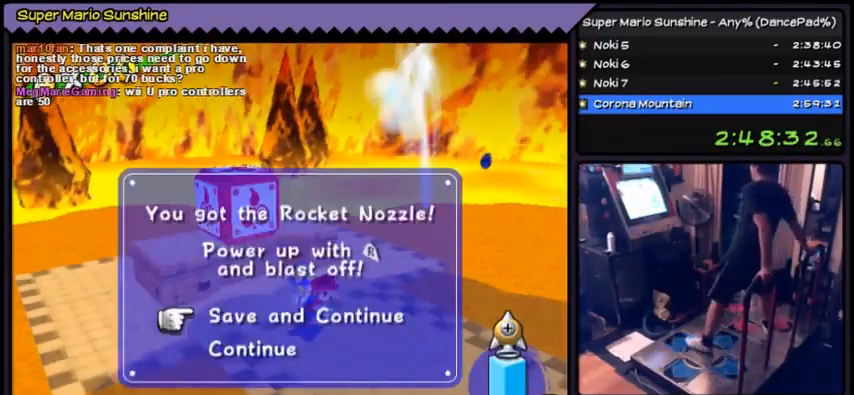
{"buttons": ["A"], "events": [[101, "DPAD_UP", "up"], [301, "A", "down"]]}
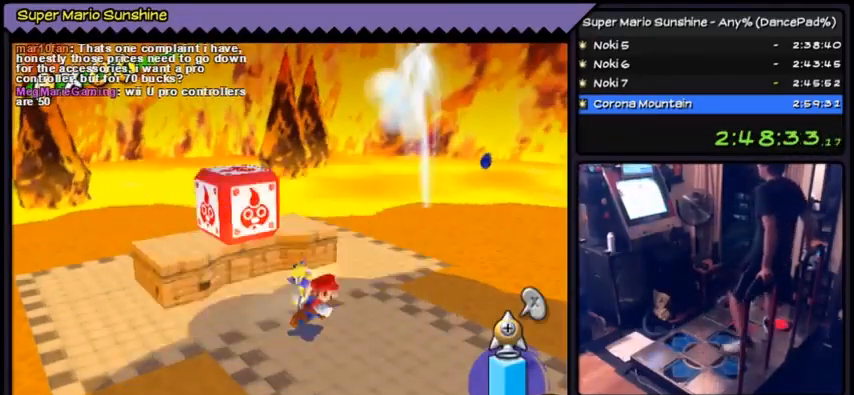
{"buttons": [], "events": [[133, "A", "up"]]}
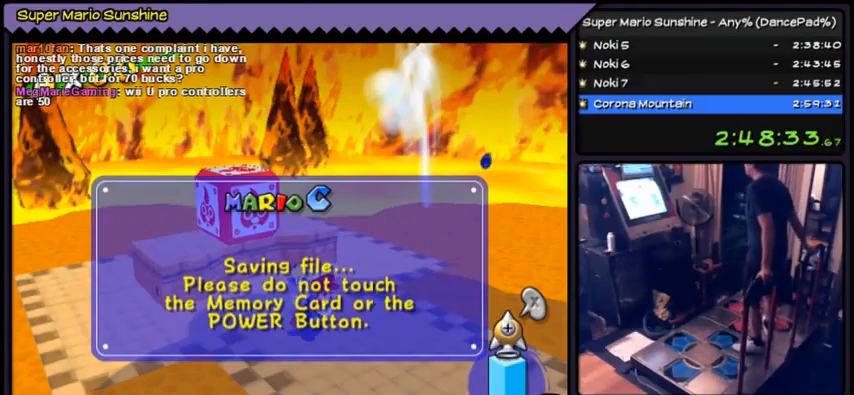
{"buttons": [], "events": [[167, "A", "down"], [434, "A", "up"]]}
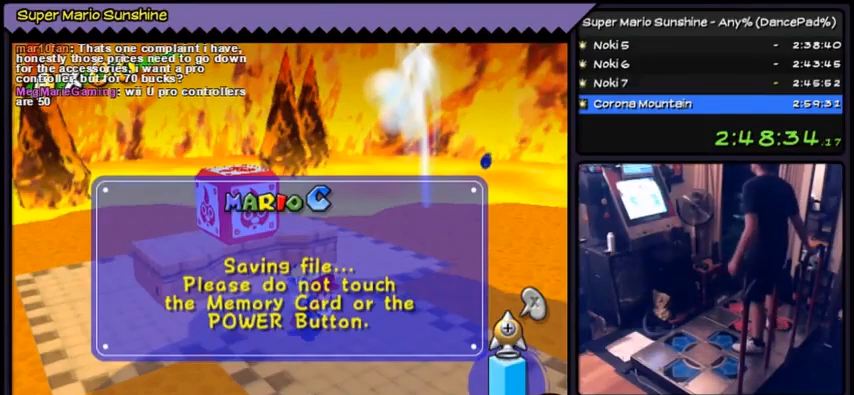
{"buttons": ["A"], "events": [[67, "A", "down"], [100, "A", "up"], [133, "A", "down"]]}
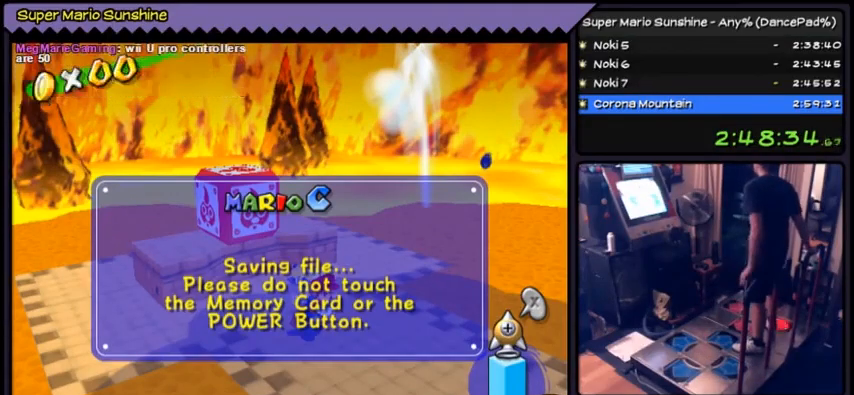
{"buttons": [], "events": [[234, "A", "up"], [267, "A", "down"], [501, "A", "up"]]}
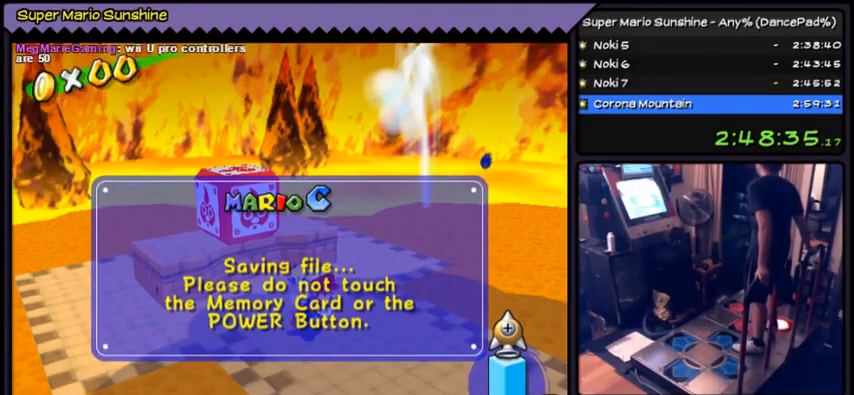
{"buttons": ["A"], "events": [[67, "A", "down"]]}
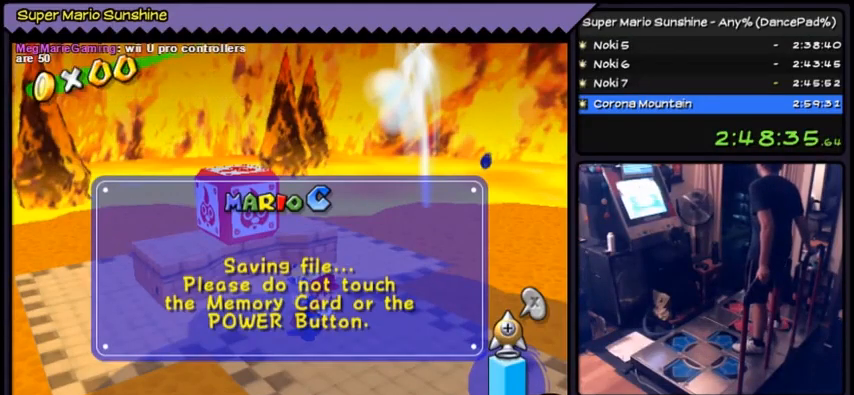
{"buttons": ["A"], "events": [[201, "A", "up"], [334, "A", "down"], [367, "A", "up"], [401, "A", "down"]]}
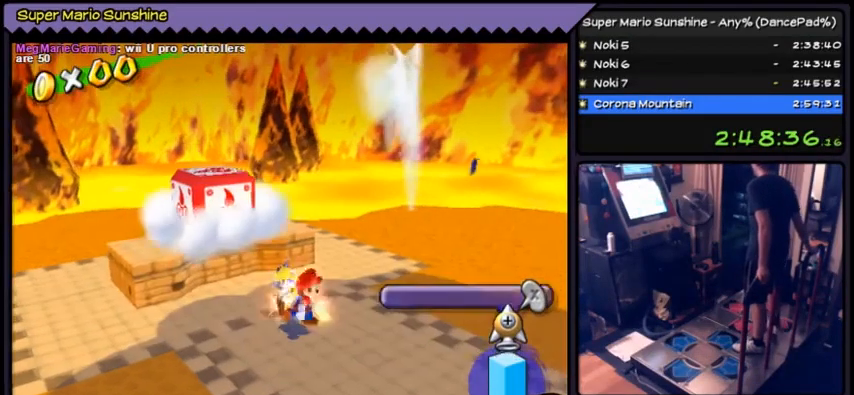
{"buttons": [], "events": [[100, "A", "up"]]}